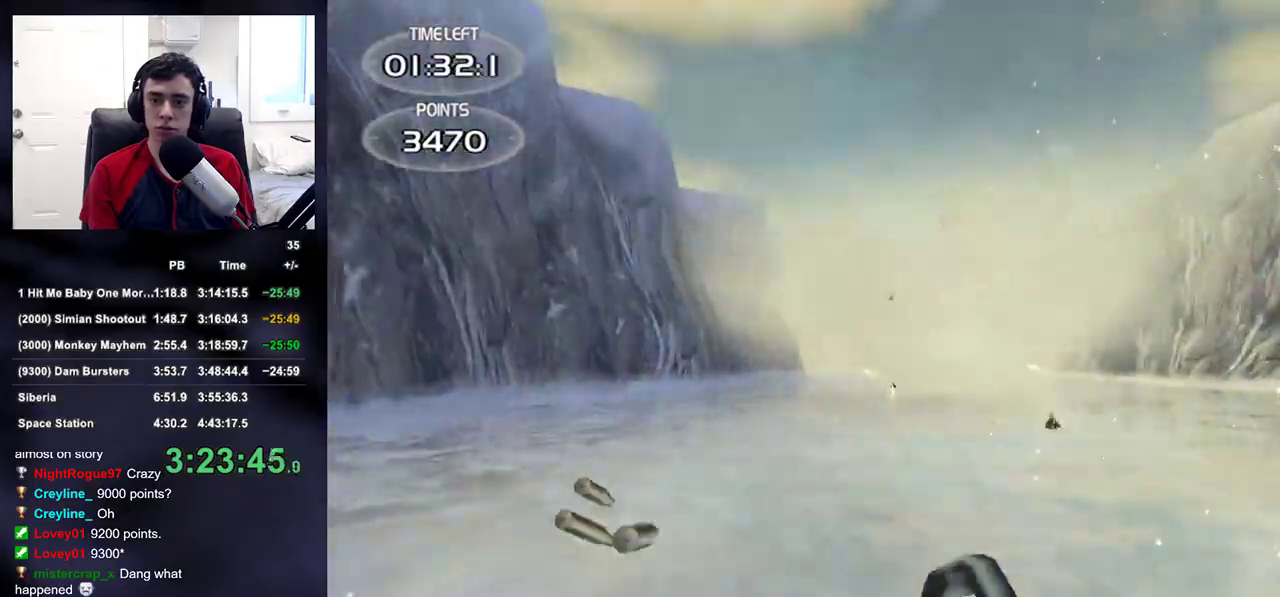
Gameplay with a controller (PlayStation layout); each line is a JSON object with the inputs held at the frame after it. "events" lists button and stick changes between this image and that frame as [ms after this image, input, new state], when the widget could be followed in between.
{"buttons": [], "left_stick": "left", "right_stick": "center", "events": [[17, "DPAD_LEFT", "up"], [267, "left_stick", "right"], [267, "right_stick", "right"], [317, "left_stick", "center"], [350, "right_stick", "center"], [383, "left_stick", "left"]]}
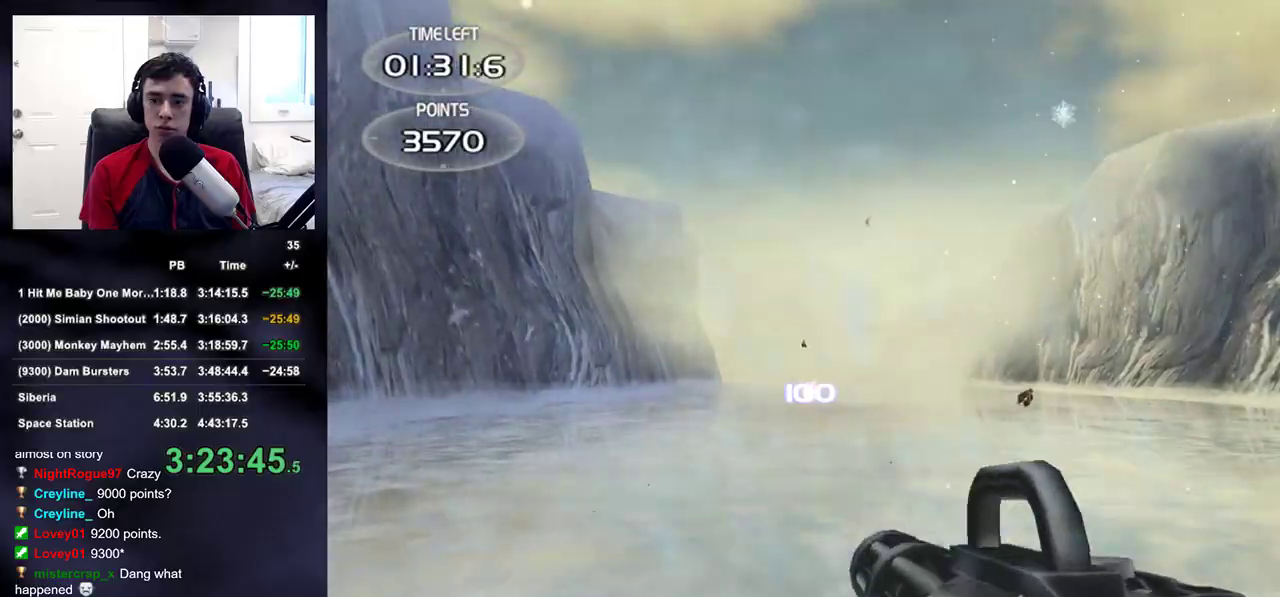
{"buttons": [], "left_stick": "left", "right_stick": "center"}
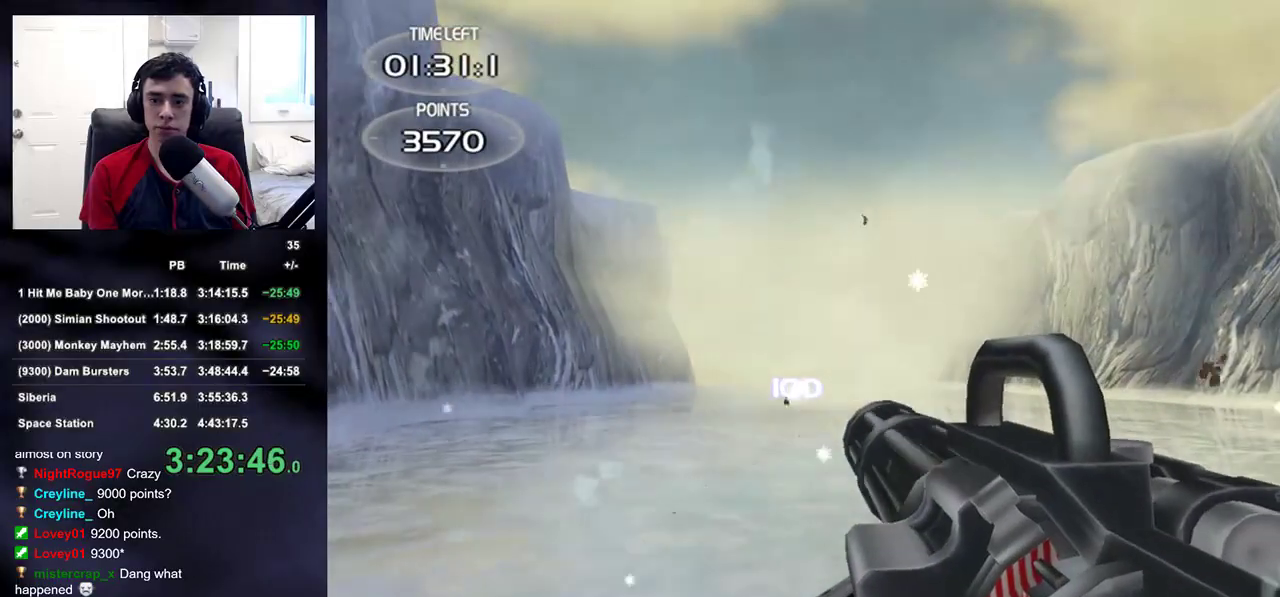
{"buttons": ["R2"], "left_stick": "left", "right_stick": "center", "events": [[17, "right_stick", "left"], [67, "right_stick", "center"], [100, "R2", "down"], [350, "right_stick", "up"], [417, "right_stick", "center"]]}
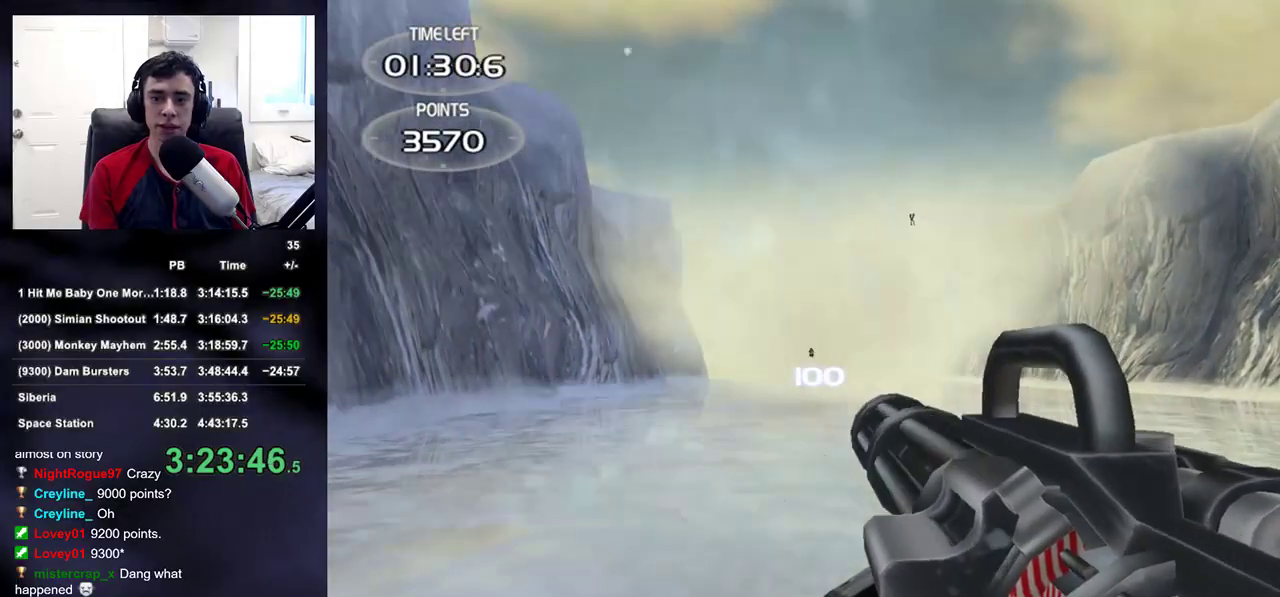
{"buttons": ["R2"], "left_stick": "center", "right_stick": "center", "events": [[17, "right_stick", "up"], [50, "left_stick", "center"], [117, "right_stick", "center"]]}
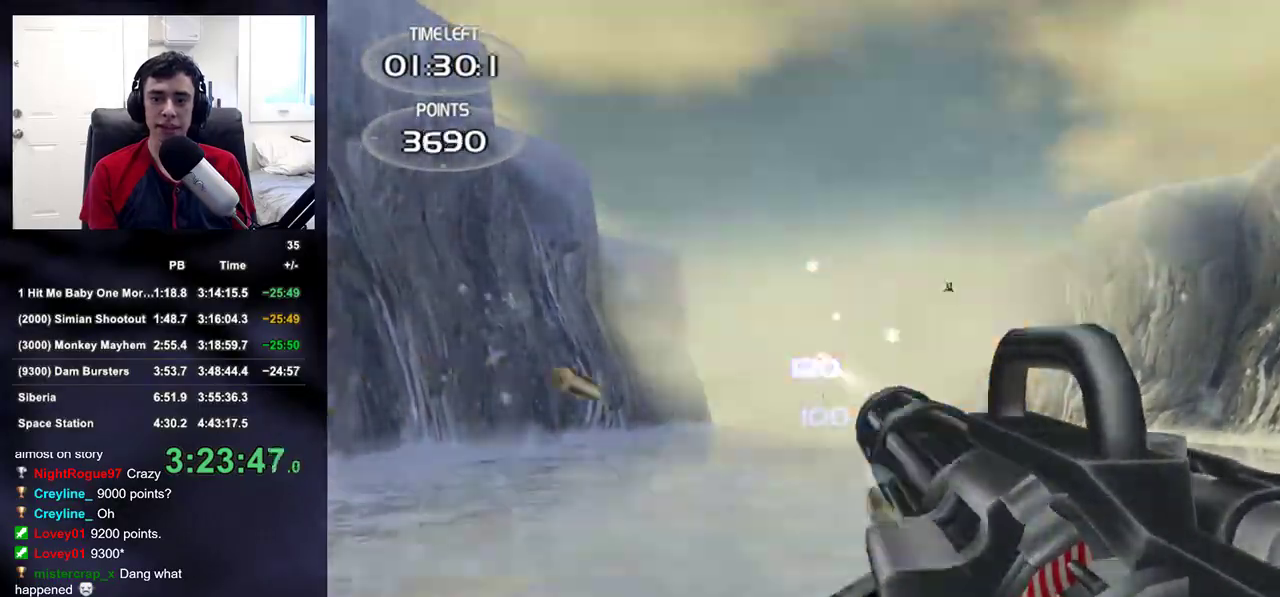
{"buttons": [], "left_stick": "up-right", "right_stick": "center", "events": [[117, "right_stick", "up"], [233, "right_stick", "center"], [250, "left_stick", "right"], [317, "right_stick", "down-right"], [333, "left_stick", "up-right"], [383, "R2", "up"], [450, "right_stick", "center"]]}
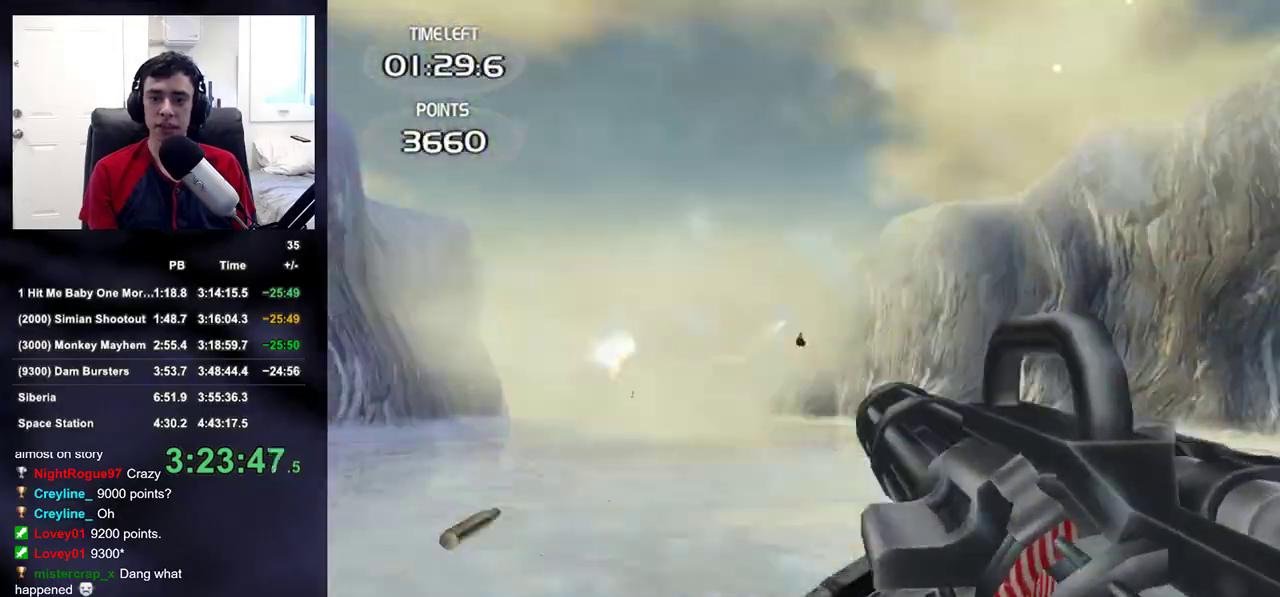
{"buttons": ["L2"], "left_stick": "up-right", "right_stick": "center", "events": [[67, "R2", "down"], [133, "right_stick", "down-right"], [183, "L2", "down"], [183, "R2", "up"], [233, "right_stick", "center"], [400, "right_stick", "down"], [450, "right_stick", "center"]]}
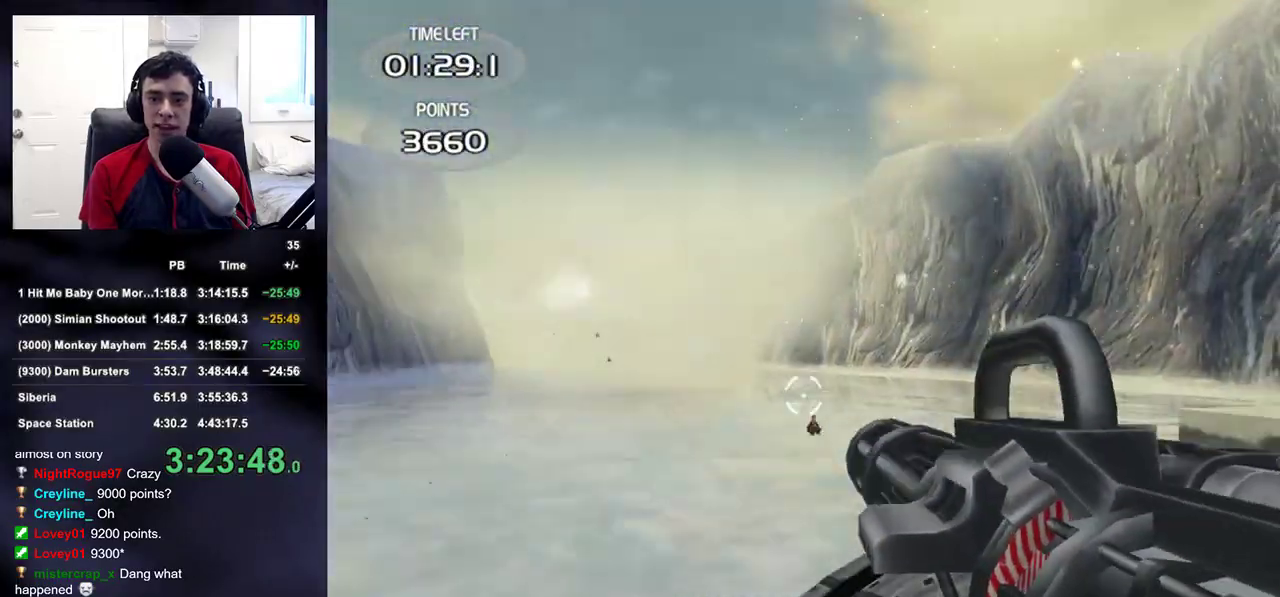
{"buttons": ["L2", "R2"], "left_stick": "center", "right_stick": "up", "events": [[117, "right_stick", "up-right"], [233, "right_stick", "center"], [367, "R2", "down"], [467, "left_stick", "center"], [500, "right_stick", "up"]]}
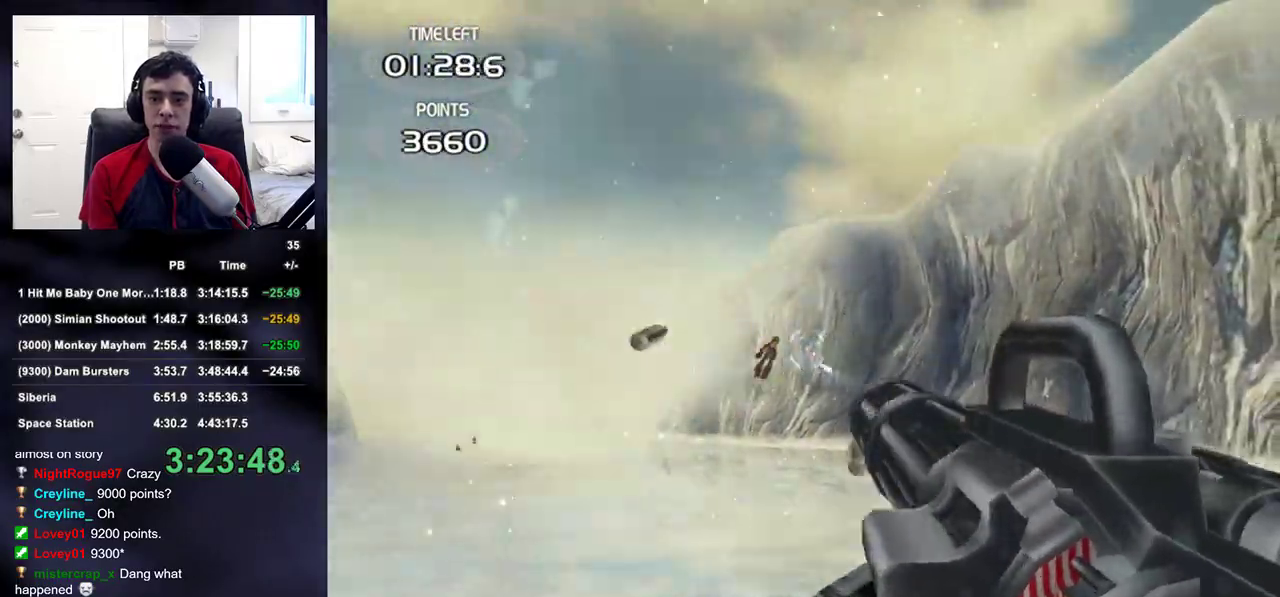
{"buttons": ["L2", "R2"], "left_stick": "right", "right_stick": "up-right", "events": [[200, "left_stick", "right"], [233, "right_stick", "up-right"]]}
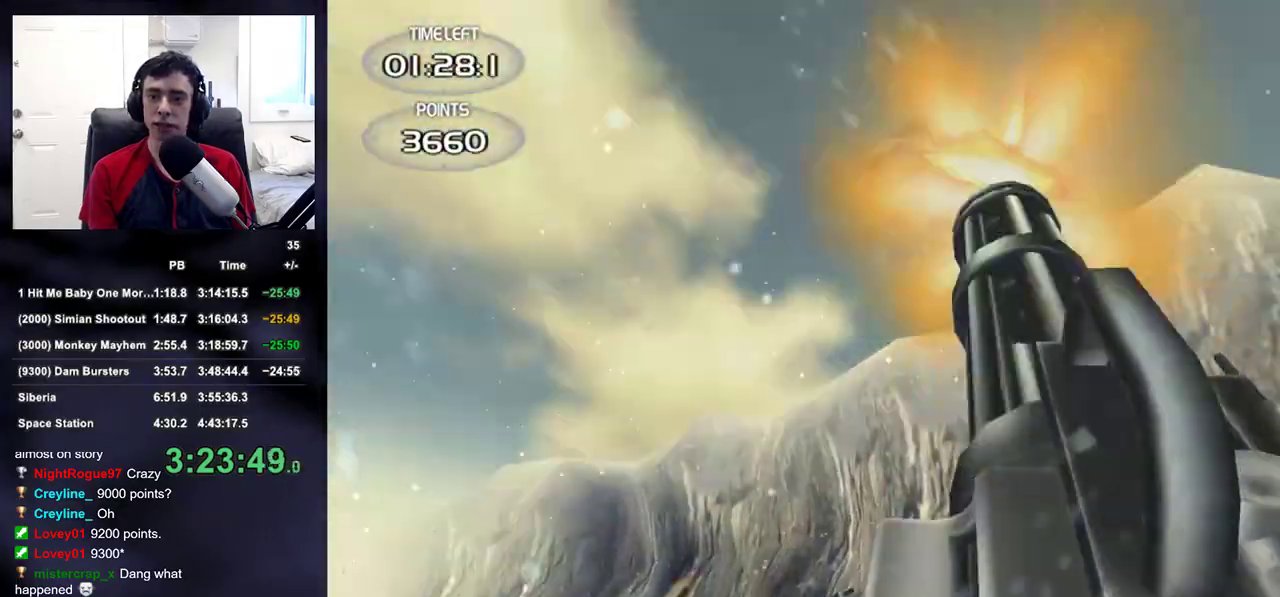
{"buttons": [], "left_stick": "down-left", "right_stick": "down-left", "events": [[17, "left_stick", "down-right"], [183, "L2", "up"], [217, "left_stick", "down-left"], [233, "R2", "up"], [250, "right_stick", "down-left"]]}
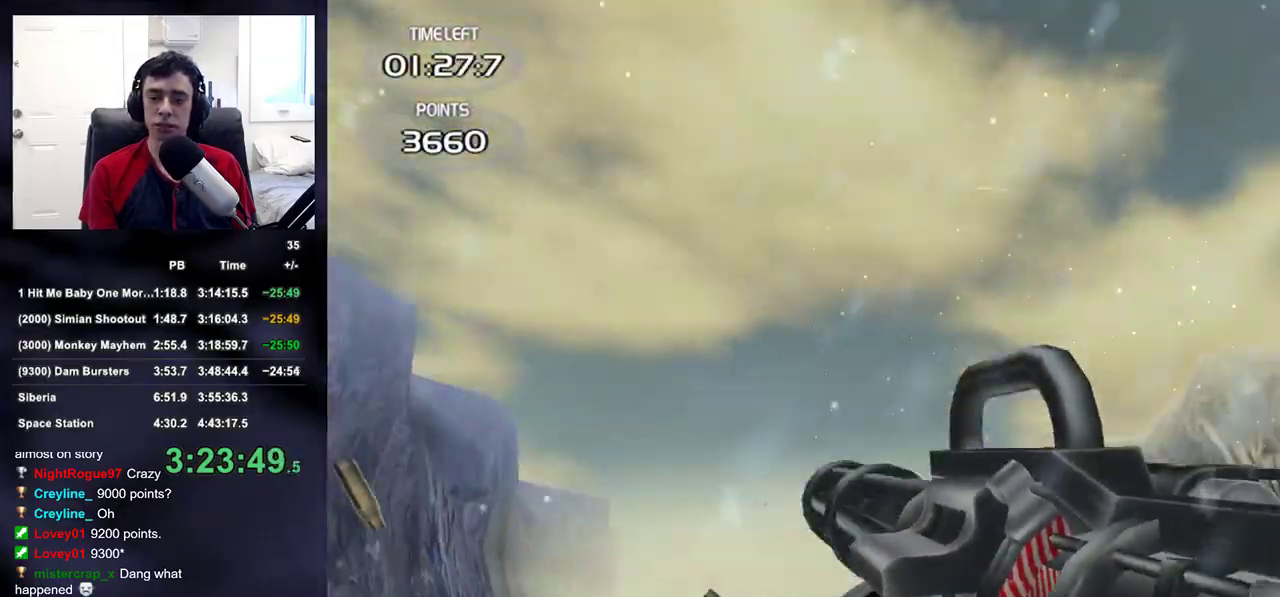
{"buttons": ["R2"], "left_stick": "left", "right_stick": "center", "events": [[50, "left_stick", "left"], [283, "right_stick", "center"], [333, "right_stick", "down-left"], [417, "R2", "down"], [450, "right_stick", "center"]]}
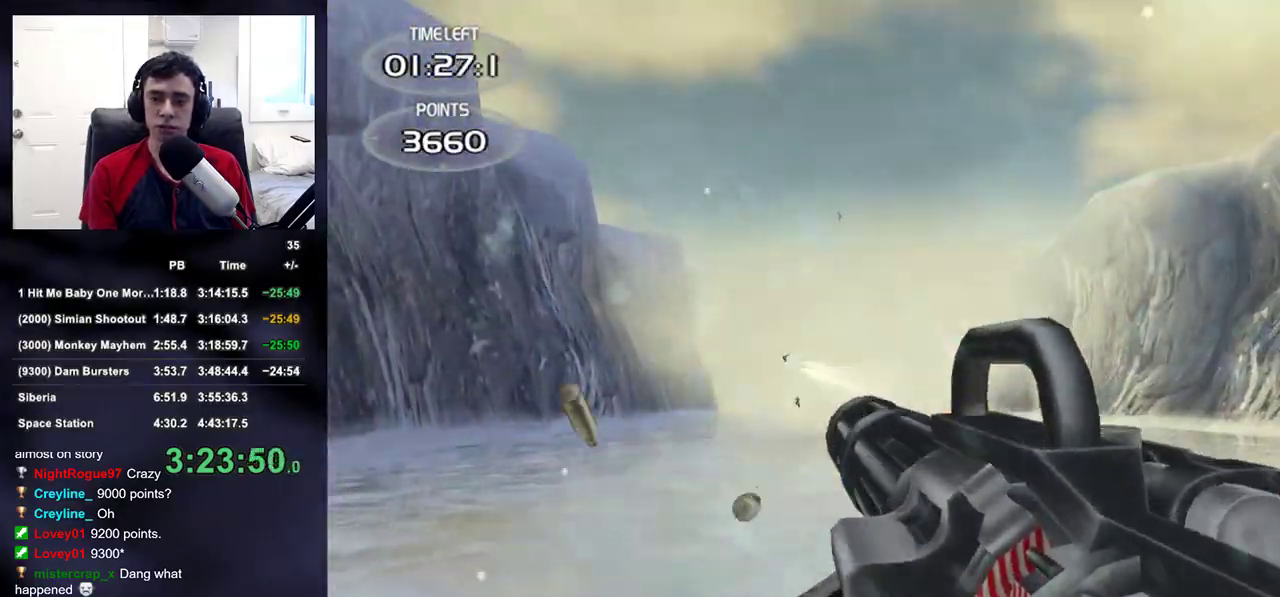
{"buttons": ["R2"], "left_stick": "center", "right_stick": "center", "events": [[133, "left_stick", "up-left"], [167, "right_stick", "down"], [233, "right_stick", "center"], [450, "left_stick", "center"]]}
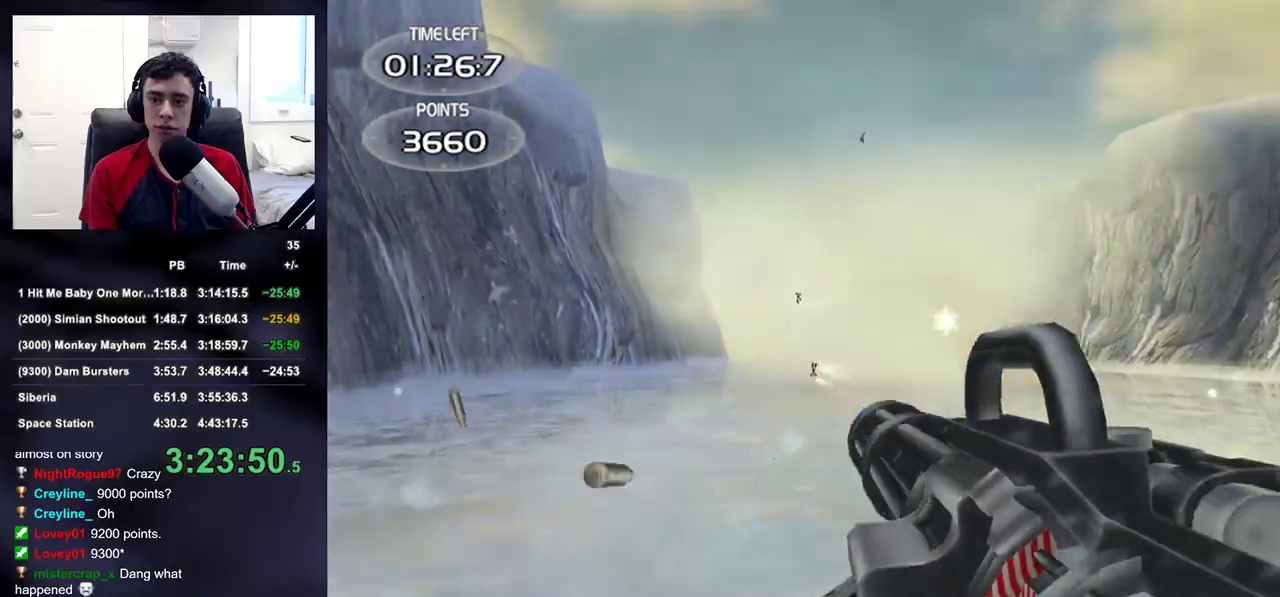
{"buttons": [], "left_stick": "left", "right_stick": "center", "events": [[200, "left_stick", "left"], [233, "R2", "up"], [350, "right_stick", "up-left"], [400, "right_stick", "center"]]}
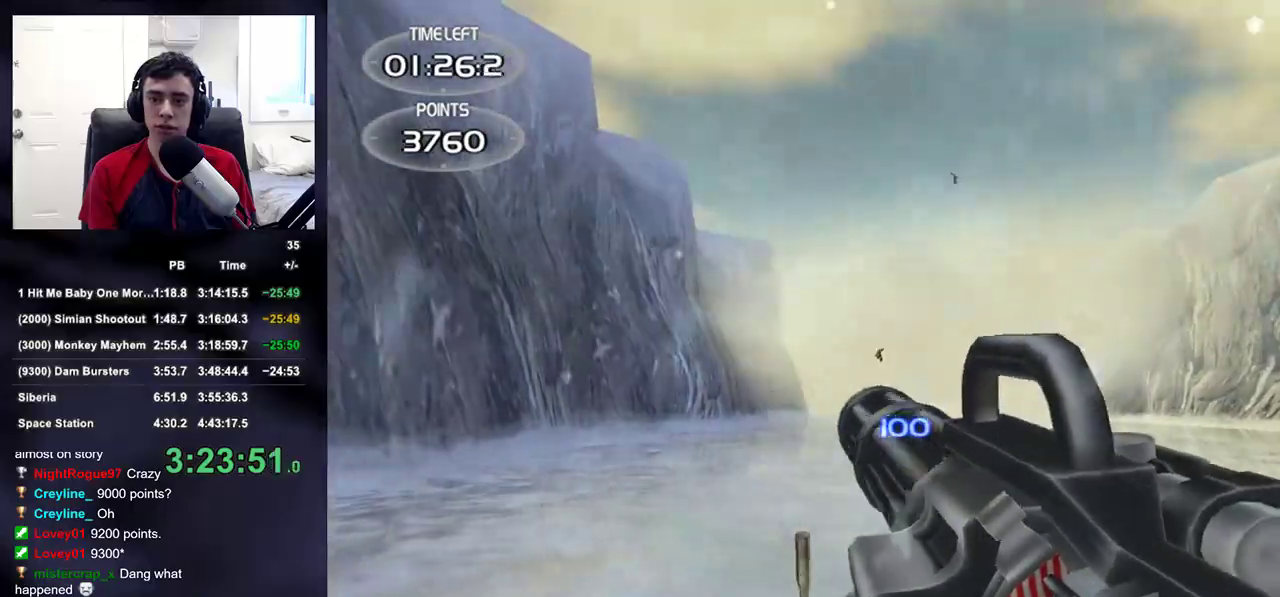
{"buttons": [], "left_stick": "left", "right_stick": "center", "events": [[100, "right_stick", "down-right"], [150, "left_stick", "up-right"], [200, "right_stick", "center"], [250, "left_stick", "center"], [317, "L2", "down"], [317, "left_stick", "left"], [367, "right_stick", "down"], [450, "right_stick", "center"], [467, "L2", "up"]]}
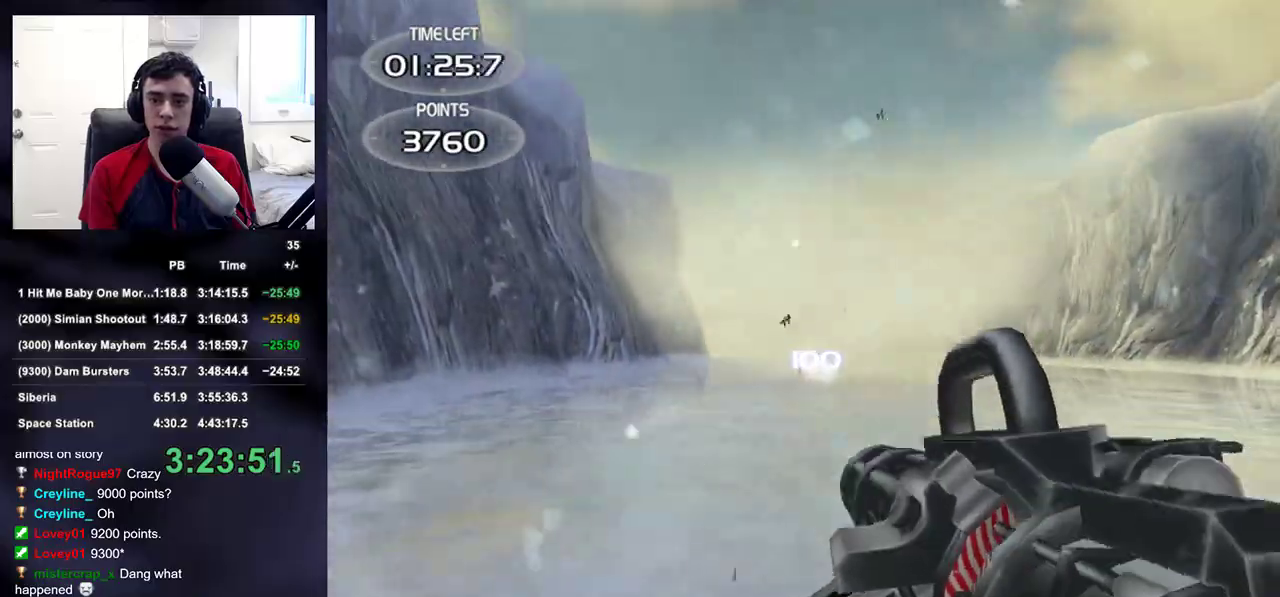
{"buttons": ["R2"], "left_stick": "center", "right_stick": "center", "events": [[100, "R2", "down"], [383, "left_stick", "center"], [383, "right_stick", "up-right"], [450, "right_stick", "center"]]}
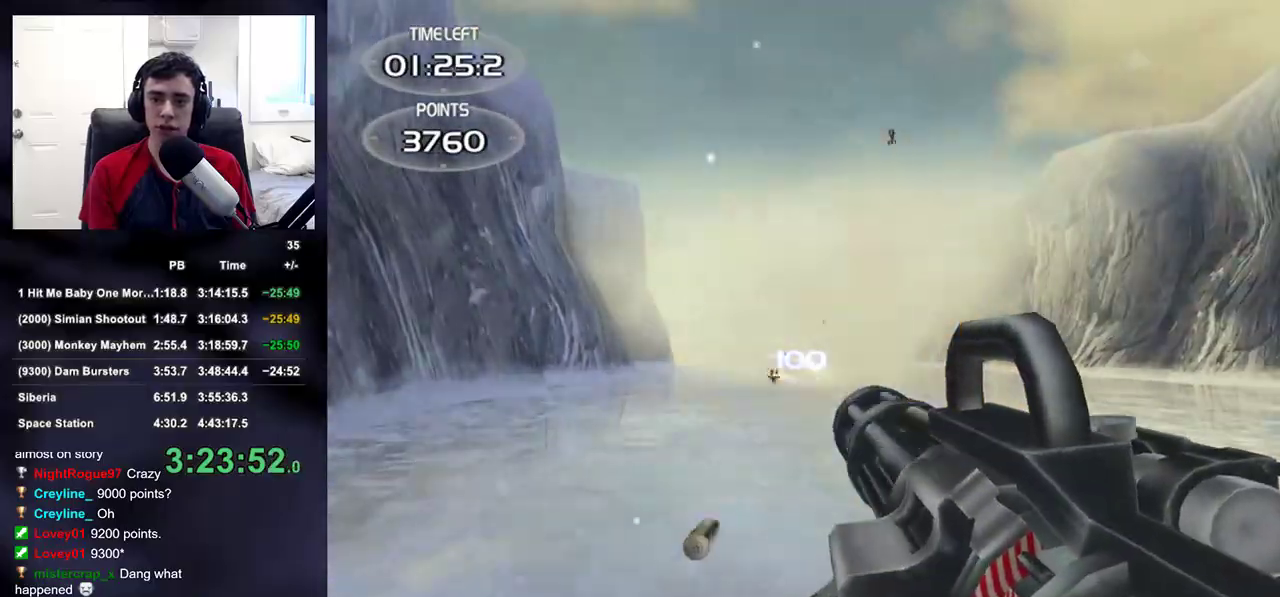
{"buttons": ["R2"], "left_stick": "right", "right_stick": "center", "events": [[217, "left_stick", "right"]]}
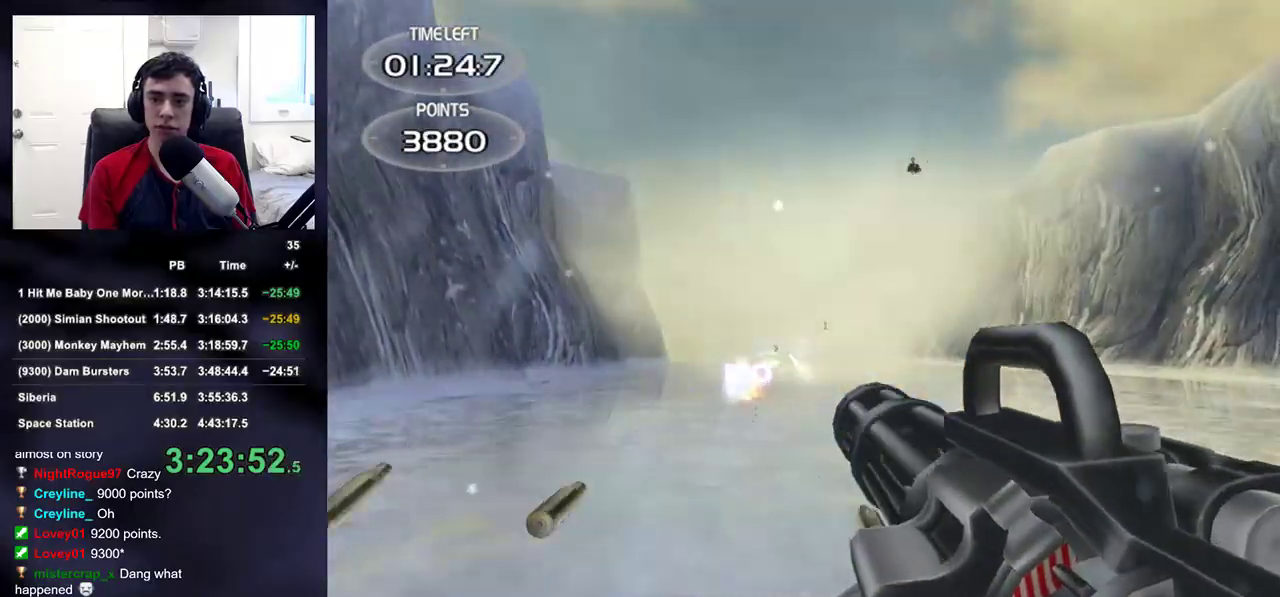
{"buttons": ["R2"], "left_stick": "right", "right_stick": "up-right", "events": [[117, "right_stick", "up-left"], [167, "right_stick", "center"], [500, "right_stick", "up-right"]]}
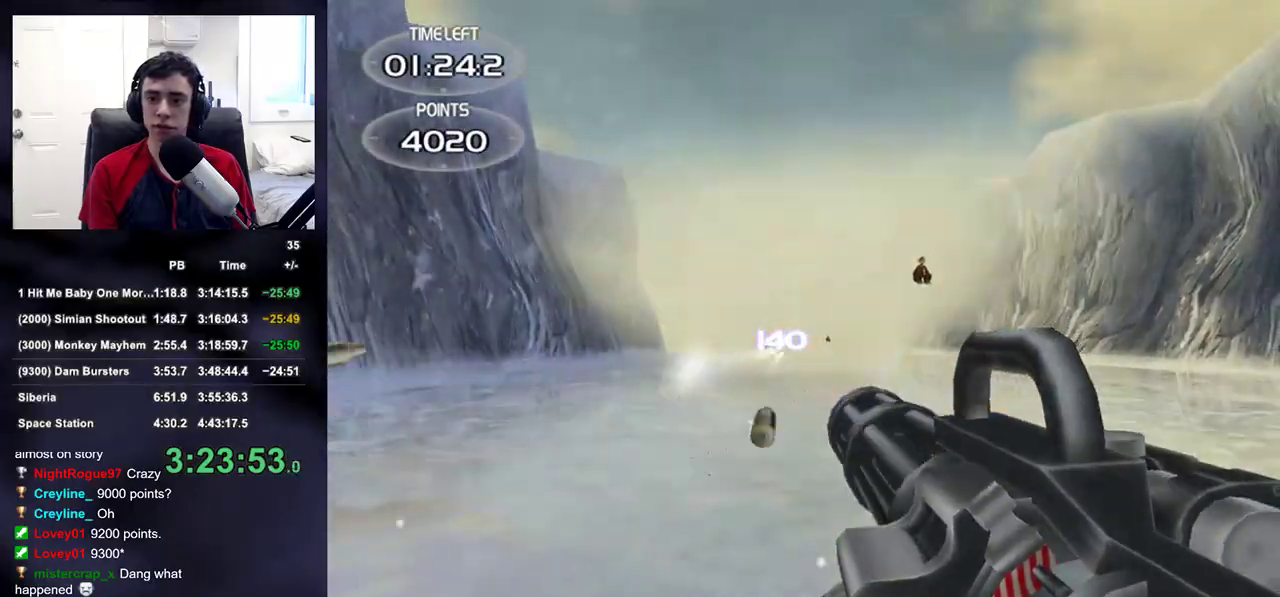
{"buttons": ["R2"], "left_stick": "right", "right_stick": "center", "events": [[33, "R2", "up"], [100, "right_stick", "center"], [250, "right_stick", "down-left"], [267, "R2", "down"], [333, "right_stick", "center"]]}
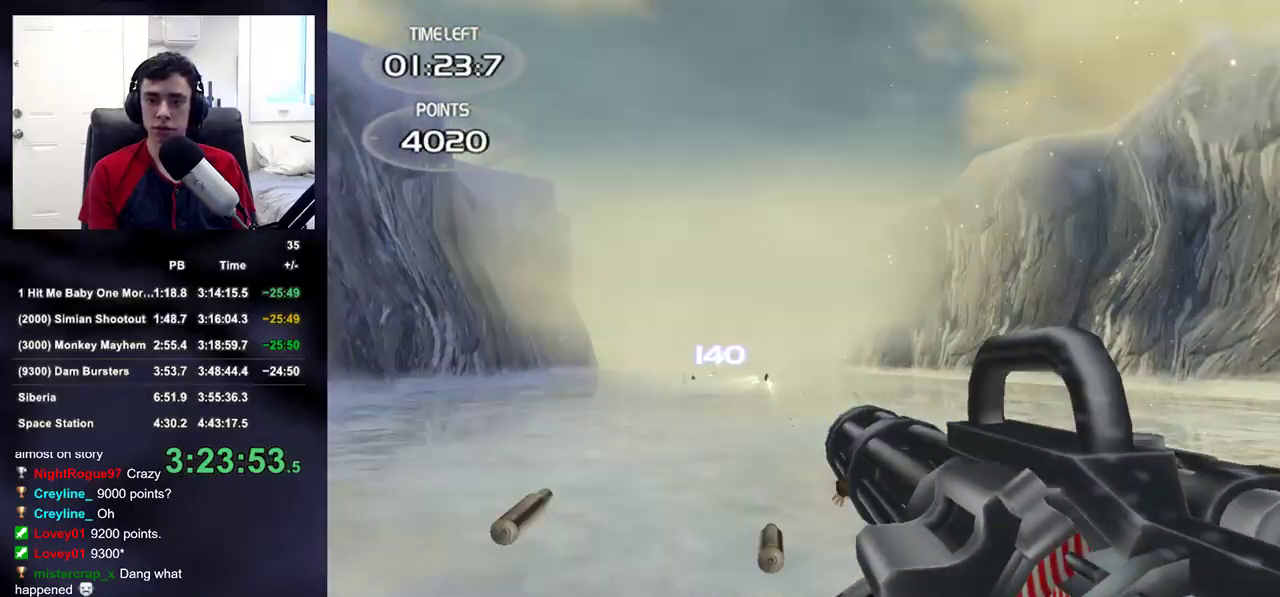
{"buttons": [], "left_stick": "right", "right_stick": "center", "events": [[50, "right_stick", "up"], [233, "right_stick", "left"], [333, "right_stick", "down"], [417, "R2", "up"], [450, "right_stick", "center"]]}
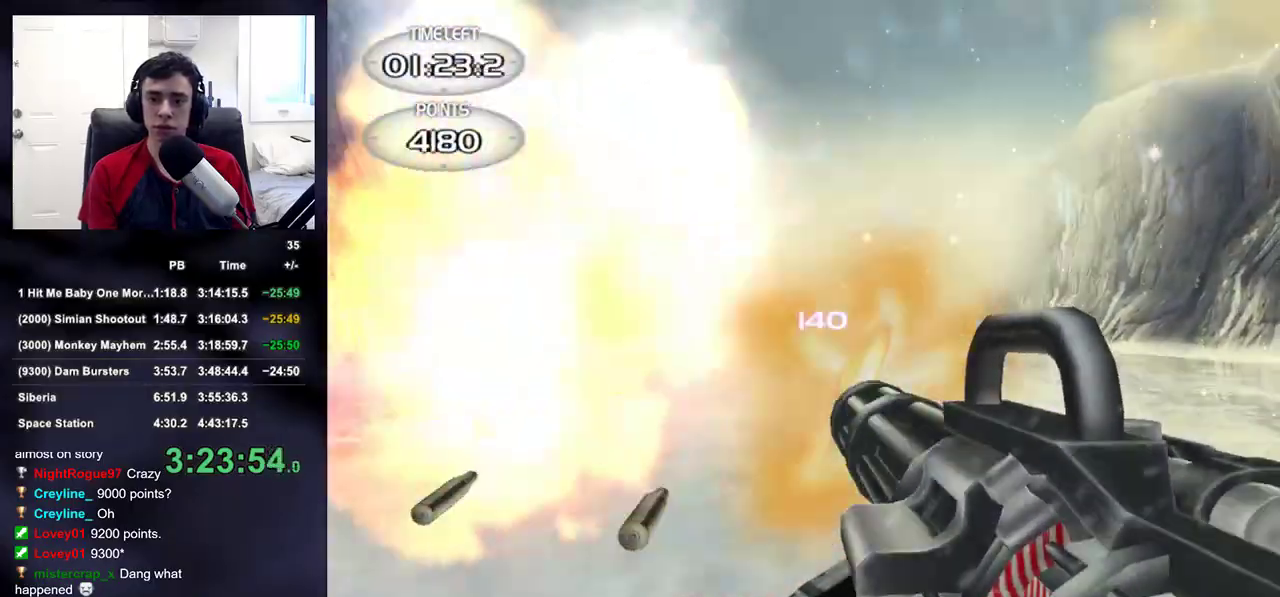
{"buttons": ["R2"], "left_stick": "right", "right_stick": "center", "events": [[250, "R2", "down"], [300, "right_stick", "up-right"], [367, "right_stick", "center"]]}
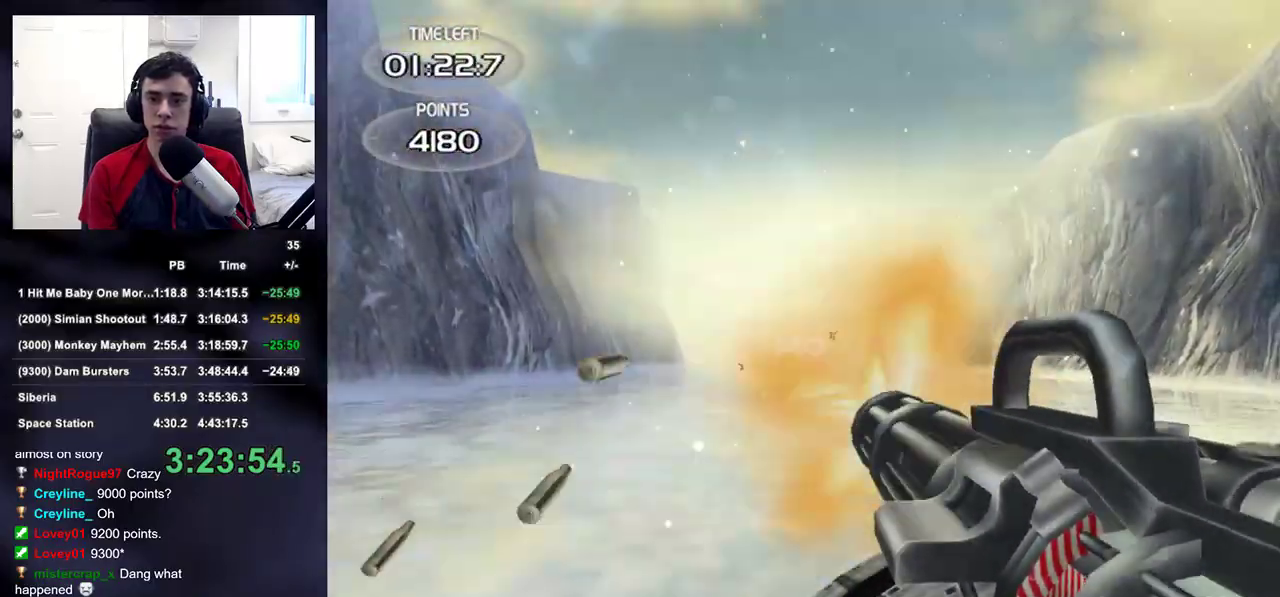
{"buttons": ["R2"], "left_stick": "center", "right_stick": "center", "events": [[133, "R2", "up"], [167, "right_stick", "up"], [250, "right_stick", "center"], [267, "left_stick", "center"], [417, "R2", "down"]]}
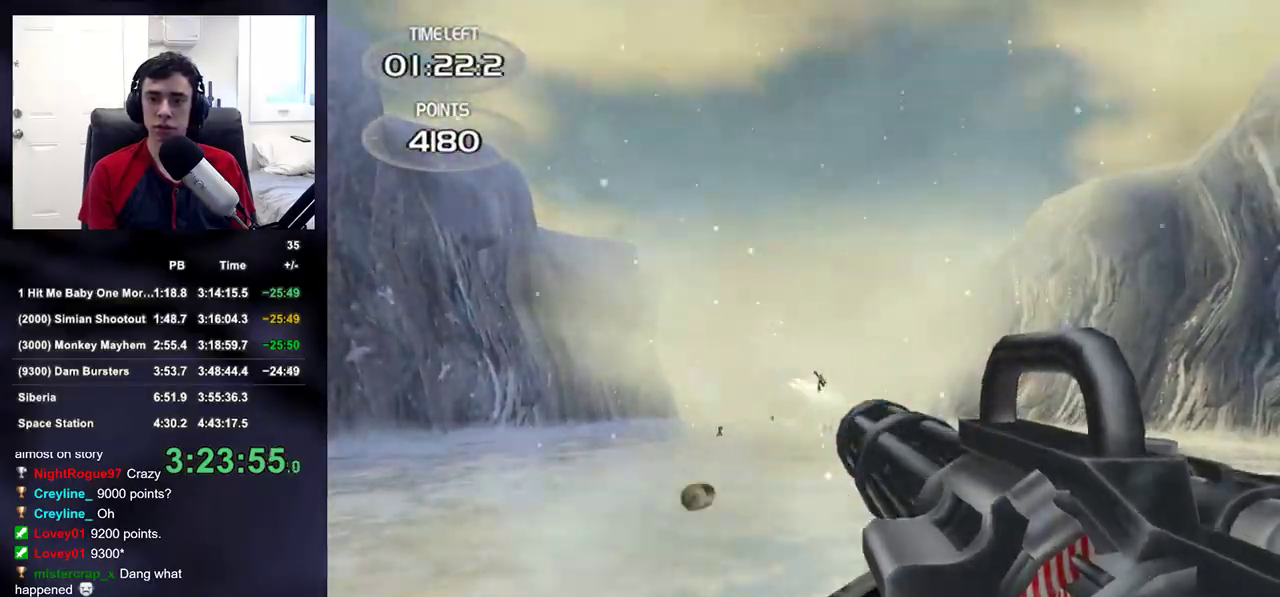
{"buttons": ["R2"], "left_stick": "right", "right_stick": "center", "events": [[83, "left_stick", "right"], [167, "right_stick", "down"], [233, "left_stick", "center"], [233, "right_stick", "center"], [317, "left_stick", "right"], [433, "right_stick", "down-right"], [483, "right_stick", "center"]]}
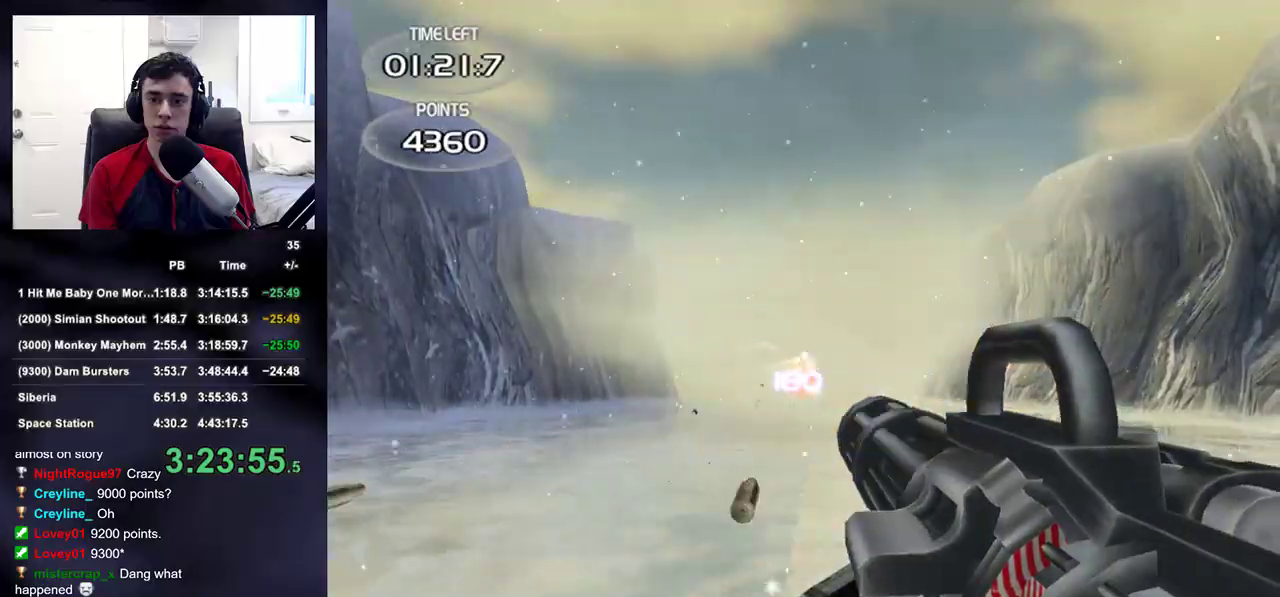
{"buttons": [], "left_stick": "left", "right_stick": "center", "events": [[33, "left_stick", "center"], [100, "left_stick", "left"], [150, "right_stick", "down"], [233, "right_stick", "center"], [250, "R2", "up"], [383, "right_stick", "down-left"], [467, "right_stick", "center"]]}
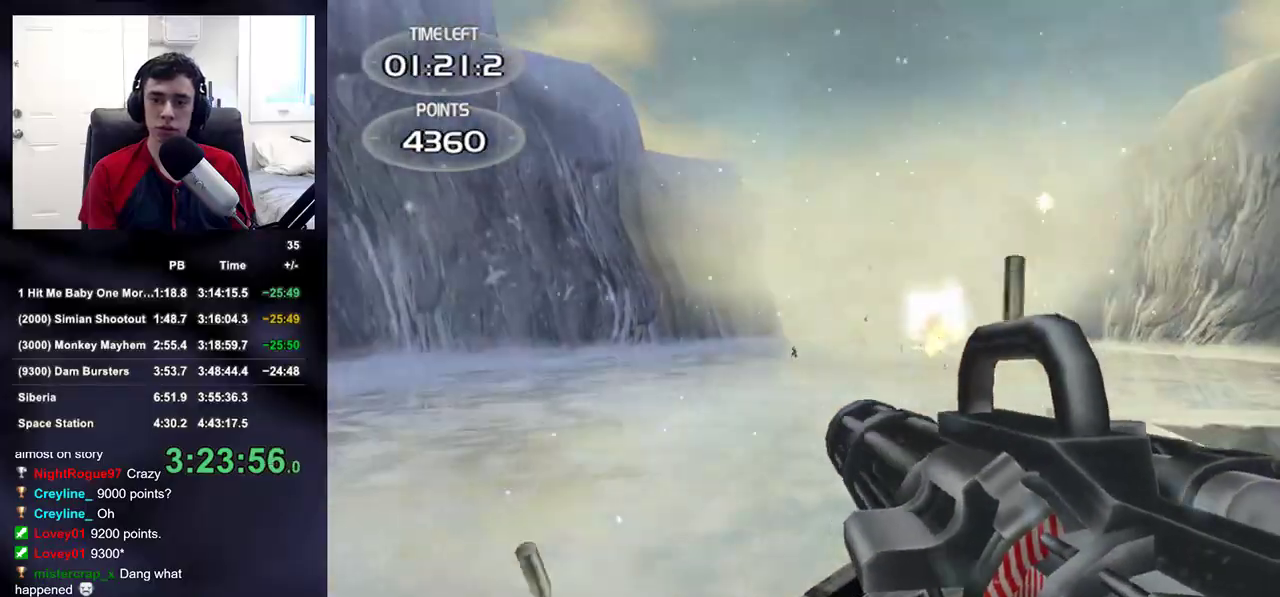
{"buttons": ["R2"], "left_stick": "left", "right_stick": "center", "events": [[150, "right_stick", "up"], [200, "R2", "down"], [200, "right_stick", "center"]]}
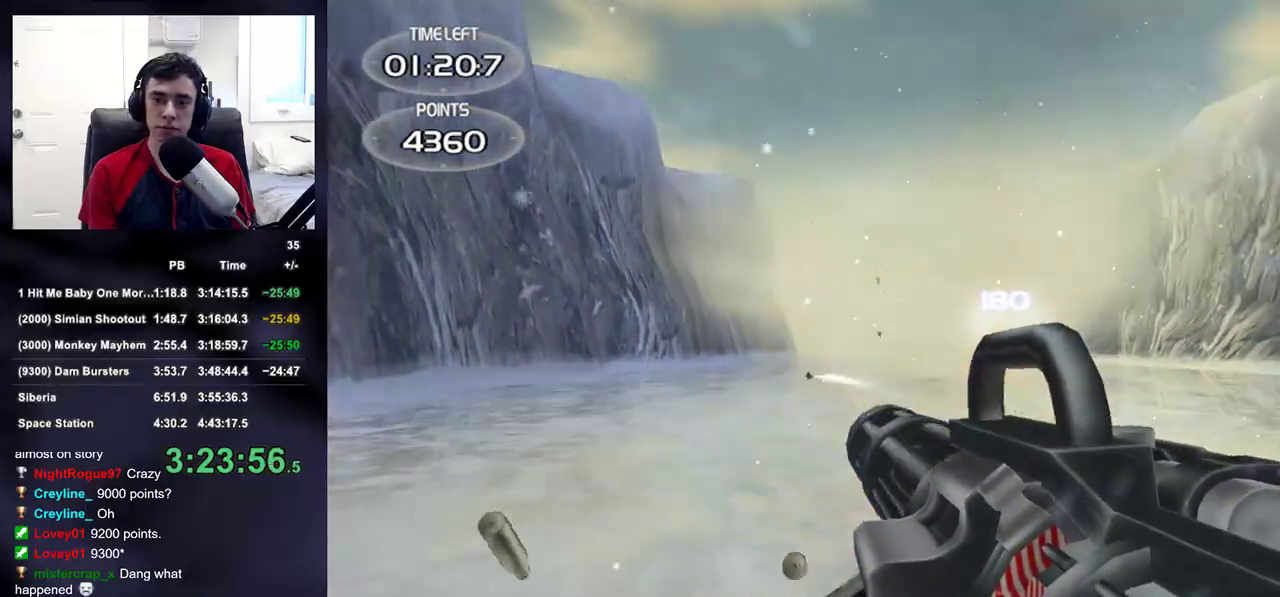
{"buttons": ["R2"], "left_stick": "left", "right_stick": "center", "events": []}
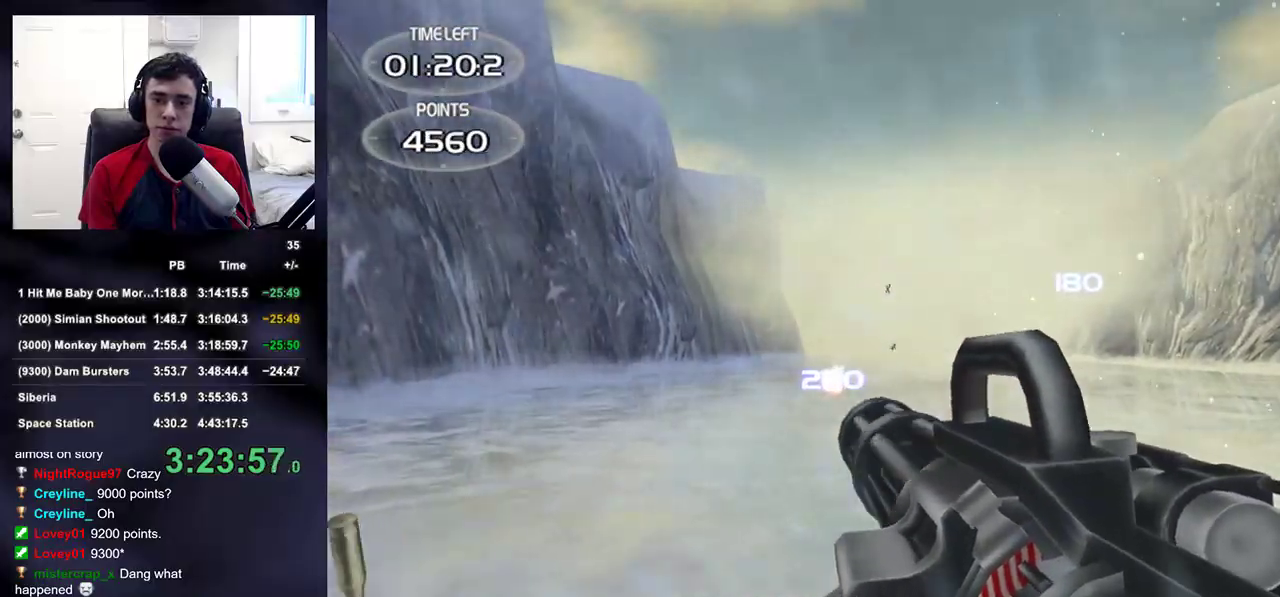
{"buttons": ["R2"], "left_stick": "left", "right_stick": "center", "events": [[50, "R2", "up"], [50, "right_stick", "right"], [150, "right_stick", "center"], [483, "R2", "down"]]}
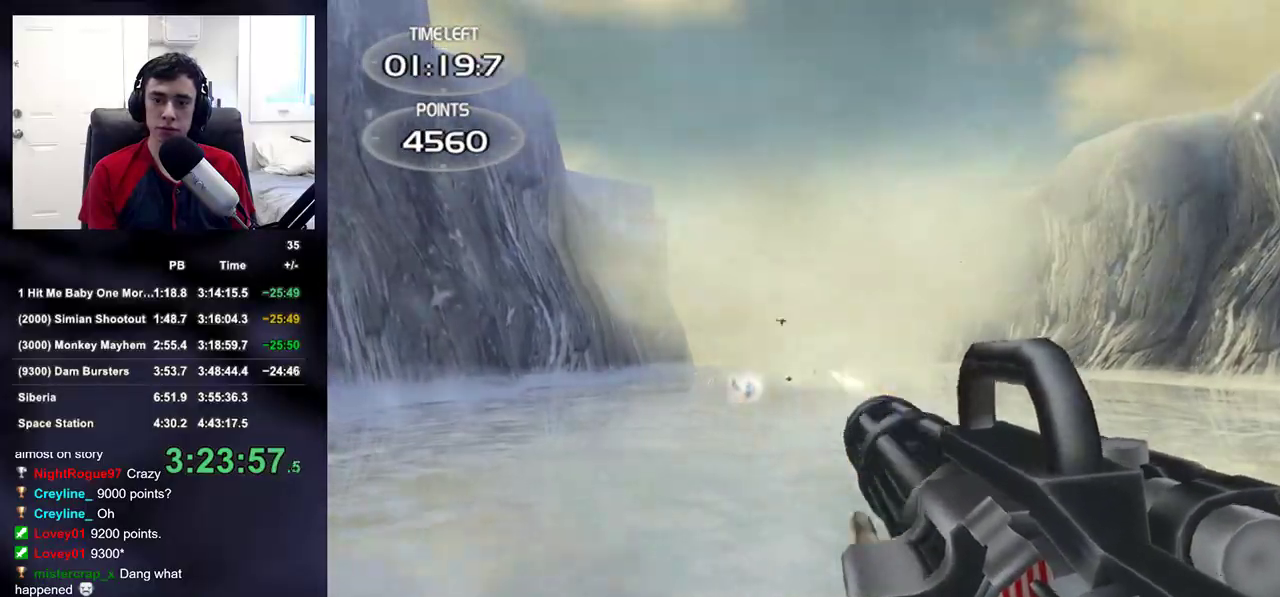
{"buttons": ["R2"], "left_stick": "up-left", "right_stick": "center", "events": [[317, "left_stick", "up-left"], [367, "right_stick", "down"], [467, "right_stick", "center"]]}
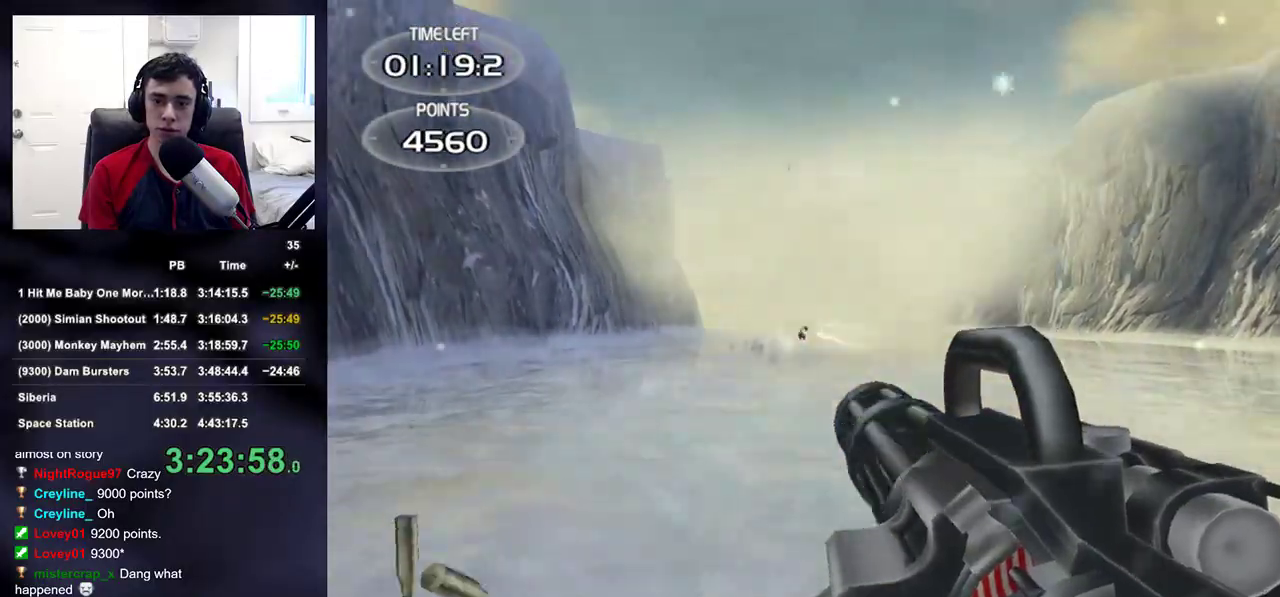
{"buttons": ["R2"], "left_stick": "center", "right_stick": "center", "events": [[100, "left_stick", "left"], [167, "right_stick", "up"], [250, "right_stick", "center"], [283, "left_stick", "center"]]}
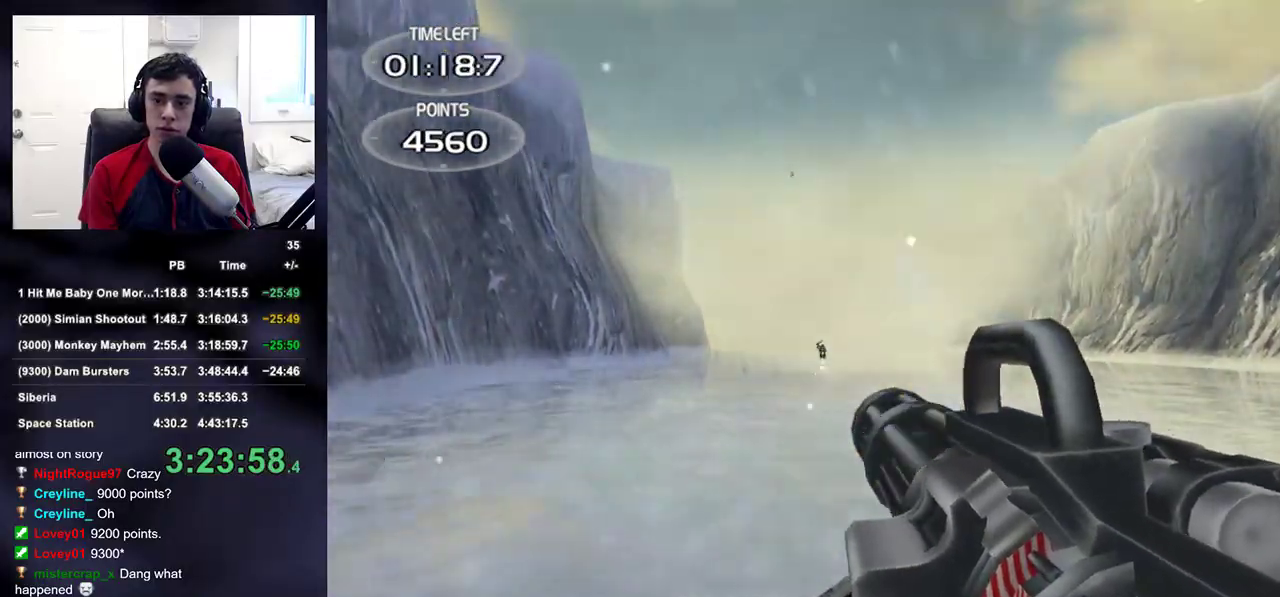
{"buttons": ["R2"], "left_stick": "down-left", "right_stick": "center", "events": [[50, "left_stick", "right"], [50, "right_stick", "up"], [150, "left_stick", "center"], [150, "right_stick", "center"], [467, "left_stick", "down-left"]]}
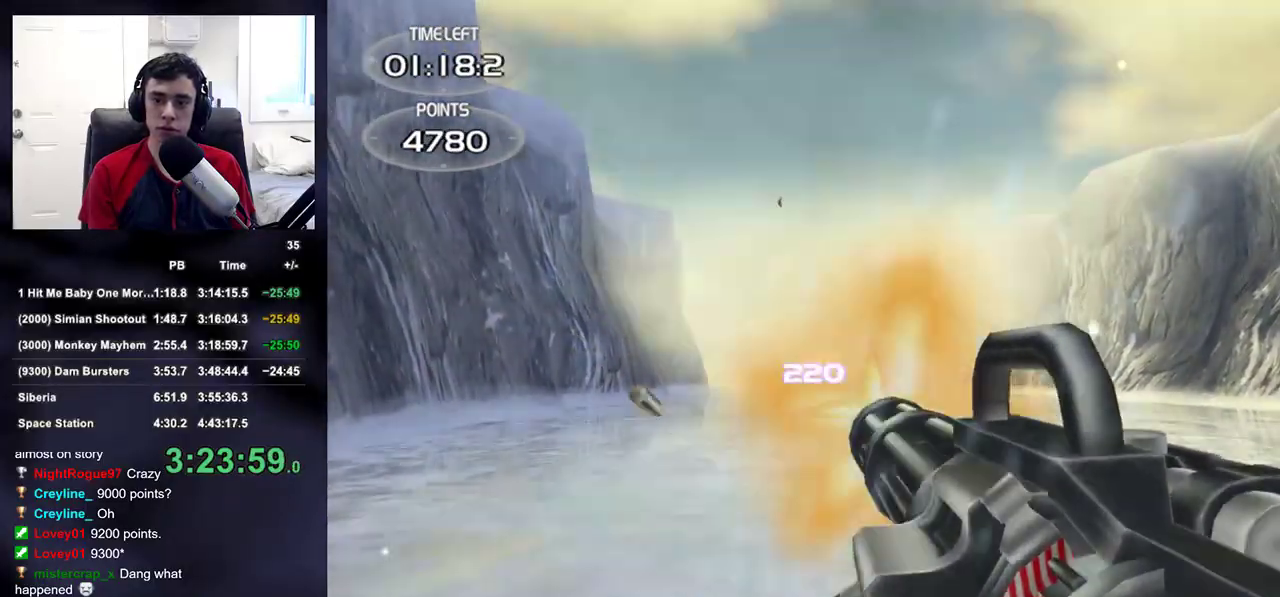
{"buttons": ["R2"], "left_stick": "left", "right_stick": "center", "events": [[67, "right_stick", "down"], [117, "left_stick", "center"], [217, "right_stick", "center"], [267, "left_stick", "left"], [350, "right_stick", "down-left"], [400, "right_stick", "center"]]}